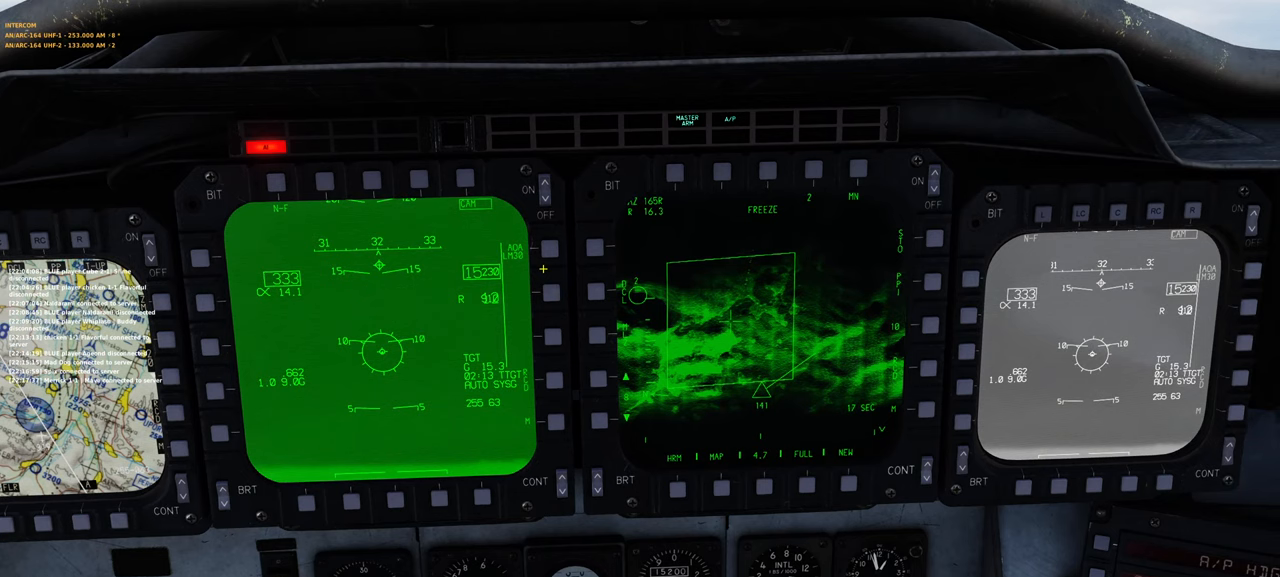
Gameplay with a controller (Xbox layout); each line is a JSON object with the inputs held at the frame after it. "events" lists button and stick changes between this image and that frame as [ms after this image, input, new state], when the widget could be followed in between.
{"buttons": [], "left_stick": "center", "right_stick": "down-right", "events": [[50, "R3", "up"], [83, "R1", "up"], [100, "right_stick", "right"], [250, "right_stick", "down-right"]]}
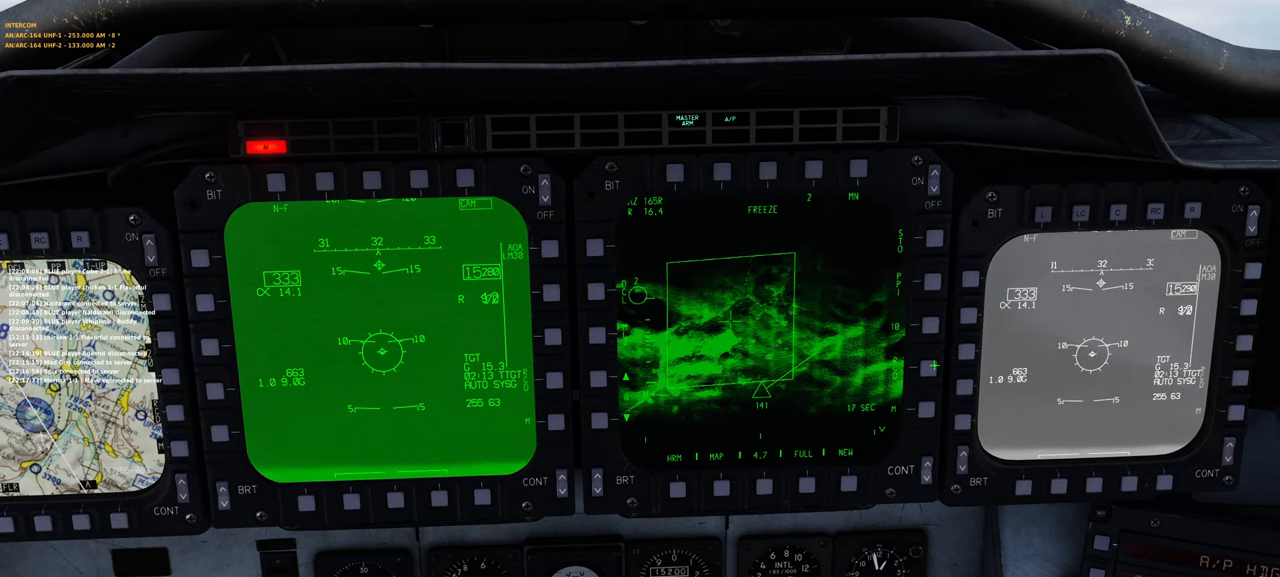
{"buttons": [], "left_stick": "center", "right_stick": "right", "events": [[83, "right_stick", "right"]]}
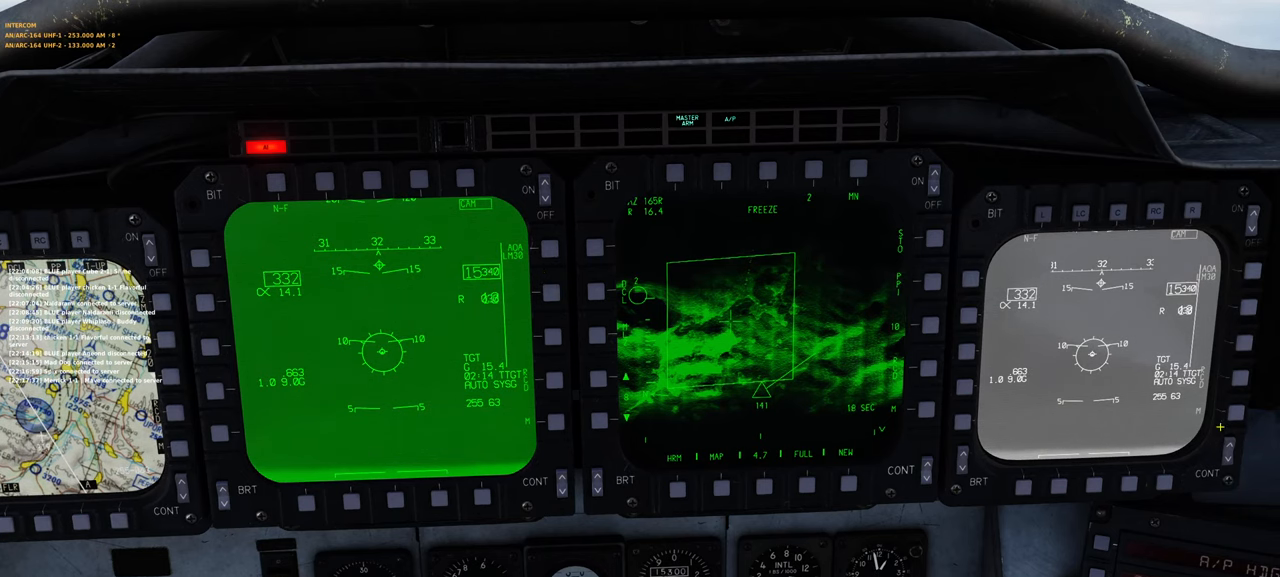
{"buttons": [], "left_stick": "center", "right_stick": "center", "events": [[150, "right_stick", "center"], [250, "right_stick", "left"], [433, "right_stick", "center"]]}
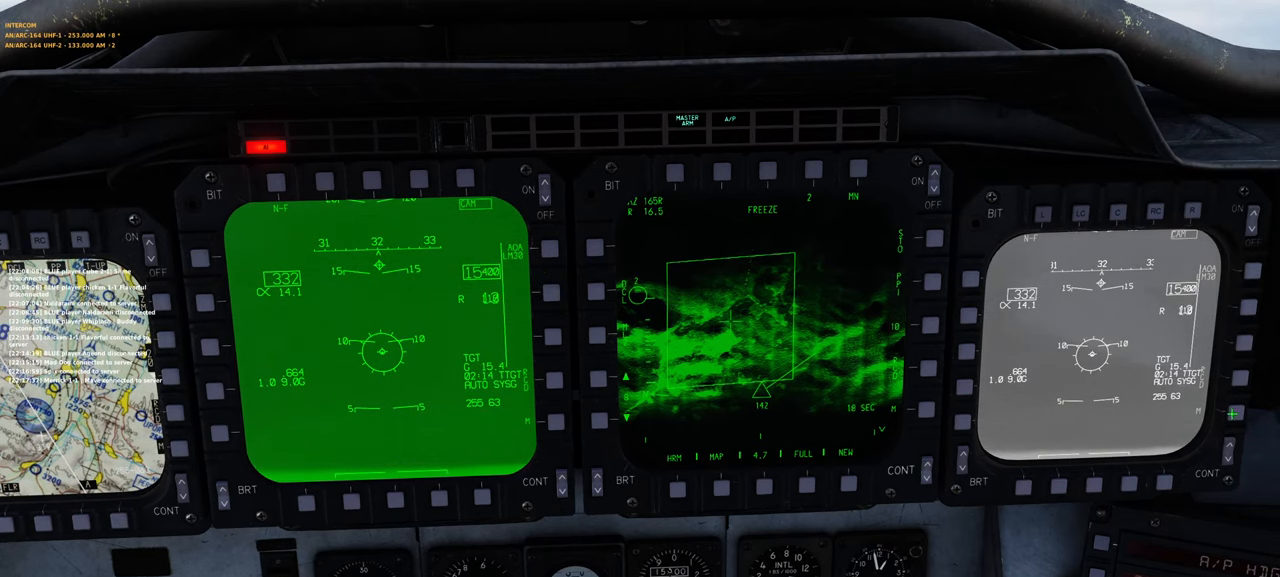
{"buttons": [], "left_stick": "center", "right_stick": "center", "events": [[17, "R1", "down"], [150, "R1", "up"]]}
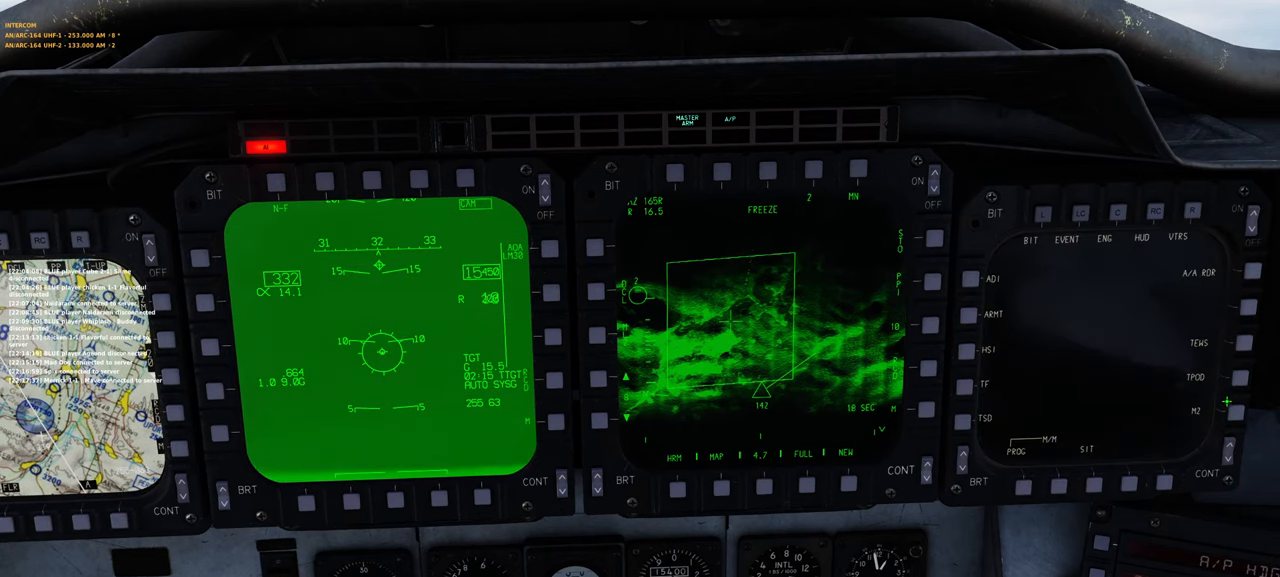
{"buttons": ["R1"], "left_stick": "center", "right_stick": "center", "events": [[117, "right_stick", "up"], [333, "right_stick", "center"], [500, "R1", "down"]]}
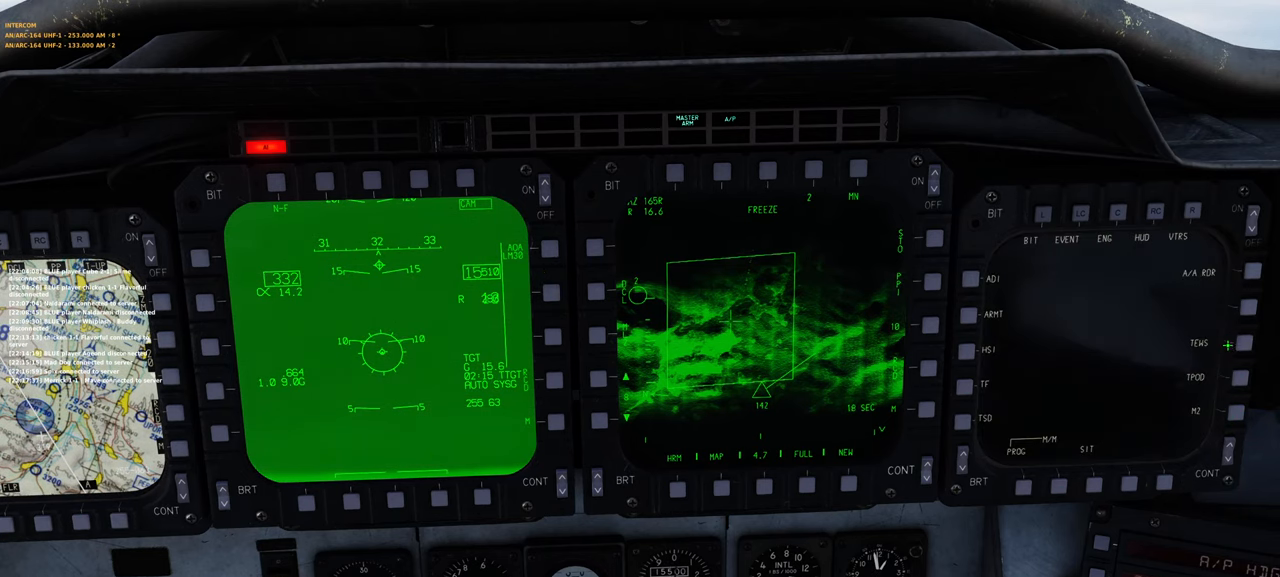
{"buttons": [], "left_stick": "center", "right_stick": "left", "events": [[133, "R1", "up"], [450, "right_stick", "left"]]}
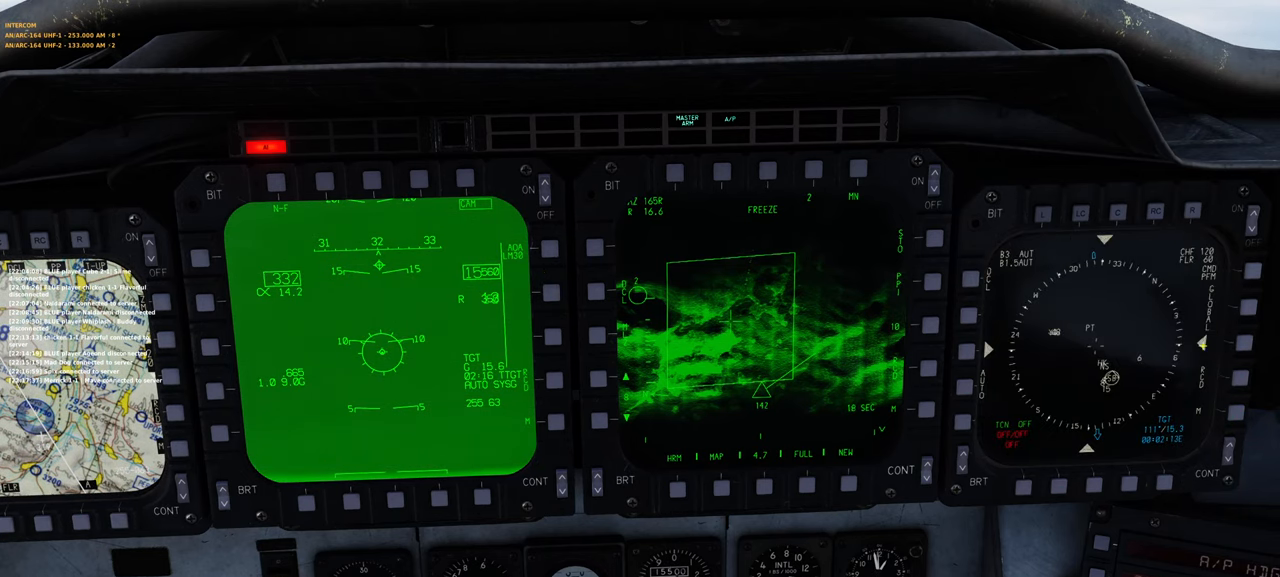
{"buttons": [], "left_stick": "center", "right_stick": "center", "events": [[500, "right_stick", "center"]]}
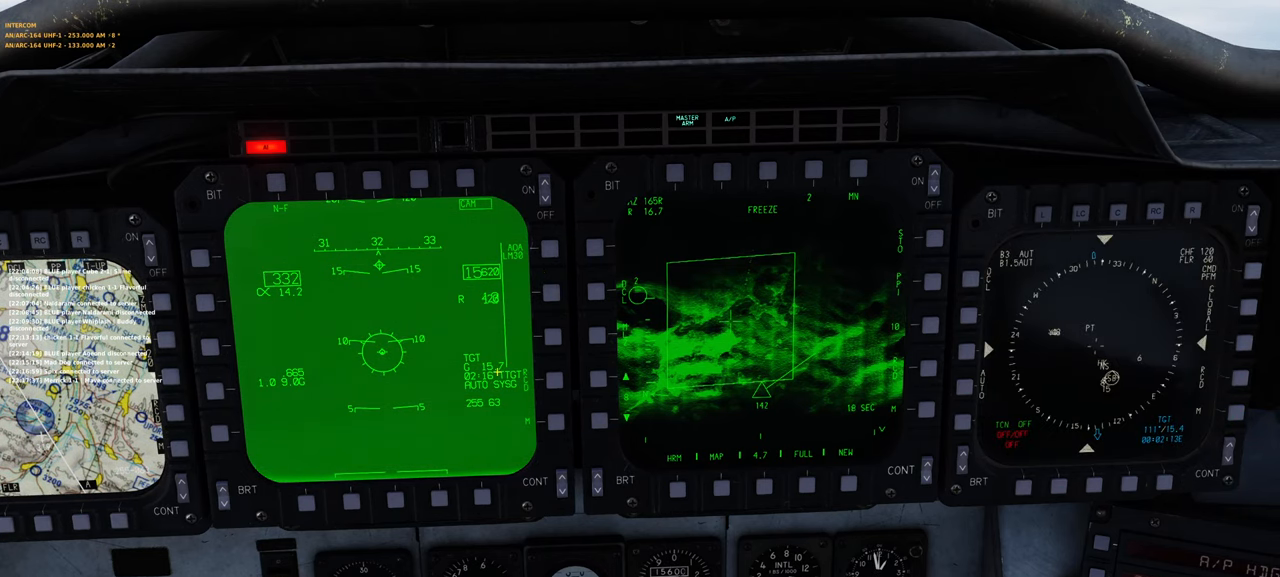
{"buttons": [], "left_stick": "center", "right_stick": "center", "events": []}
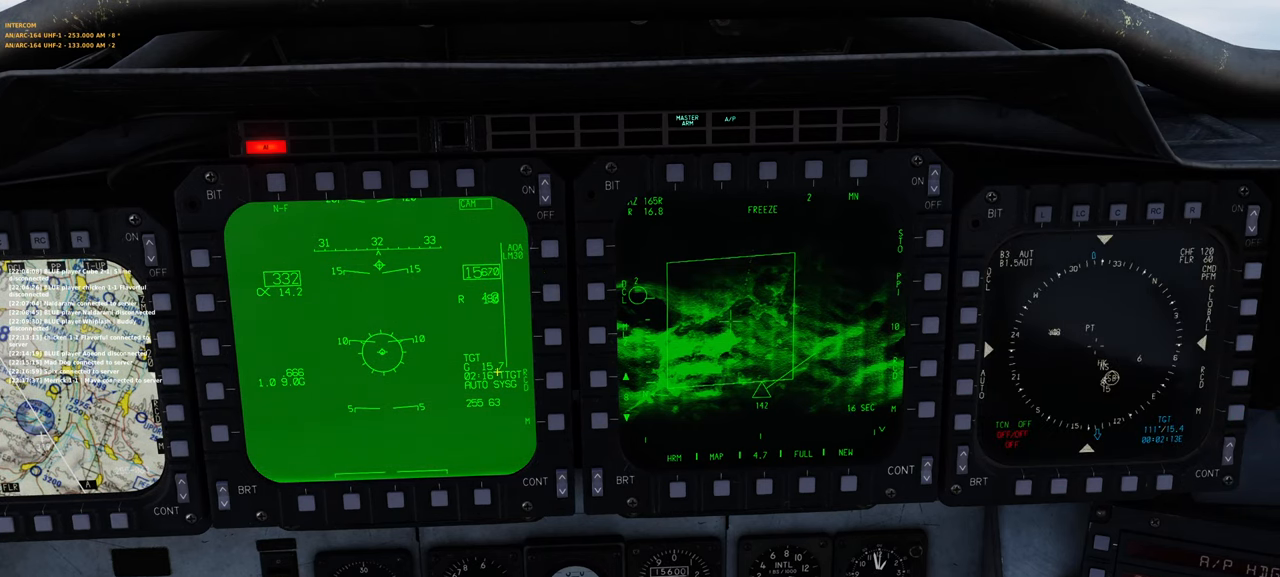
{"buttons": [], "left_stick": "center", "right_stick": "center", "events": [[150, "R1", "down"], [217, "R3", "down"], [333, "R3", "up"], [367, "R1", "up"]]}
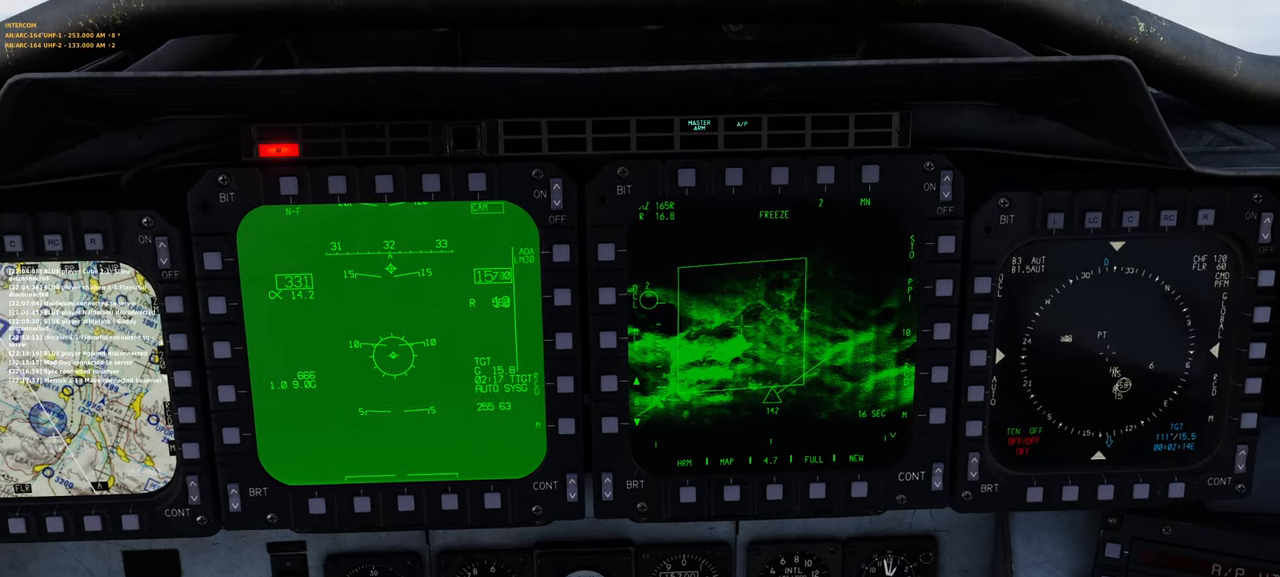
{"buttons": [], "left_stick": "center", "right_stick": "center", "events": []}
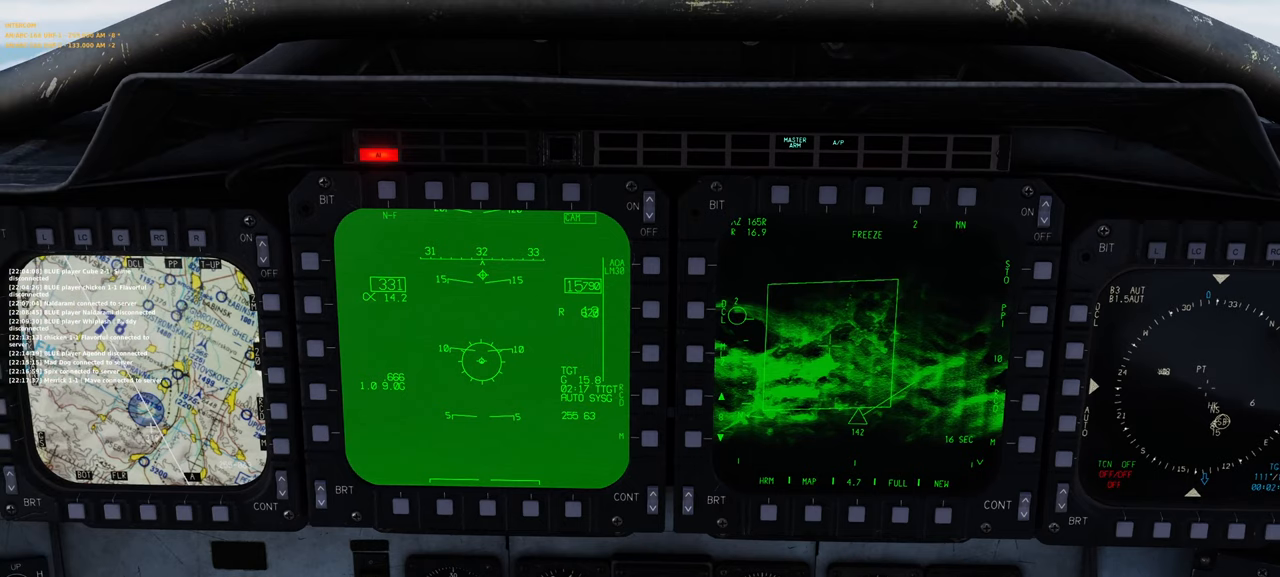
{"buttons": [], "left_stick": "center", "right_stick": "center", "events": []}
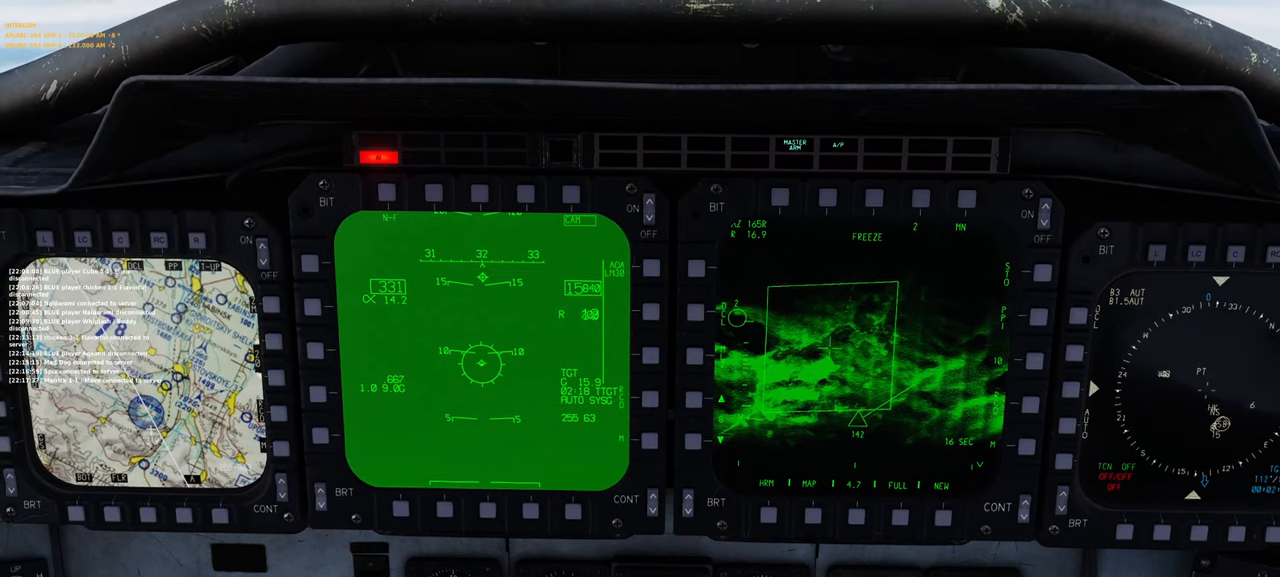
{"buttons": [], "left_stick": "center", "right_stick": "center", "events": []}
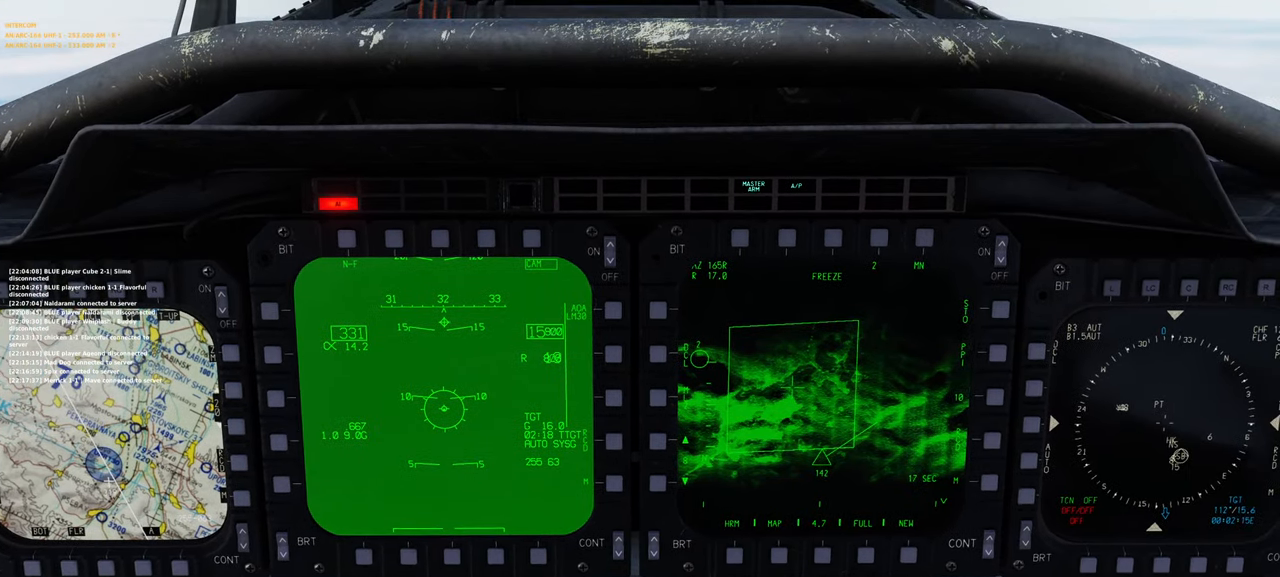
{"buttons": [], "left_stick": "center", "right_stick": "center", "events": []}
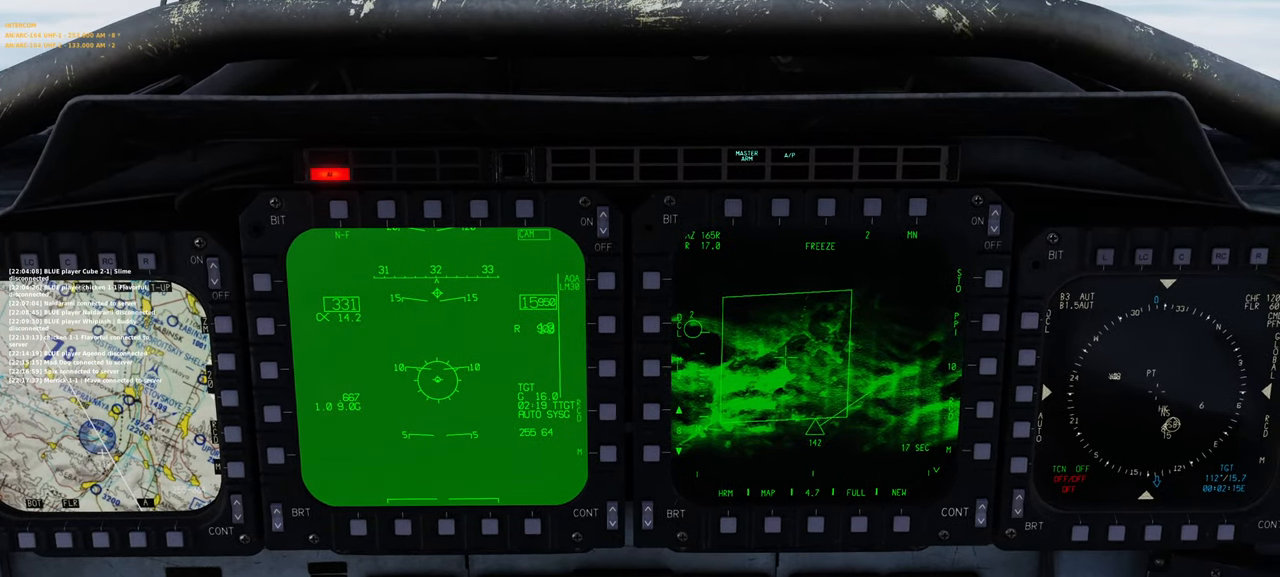
{"buttons": [], "left_stick": "center", "right_stick": "center", "events": []}
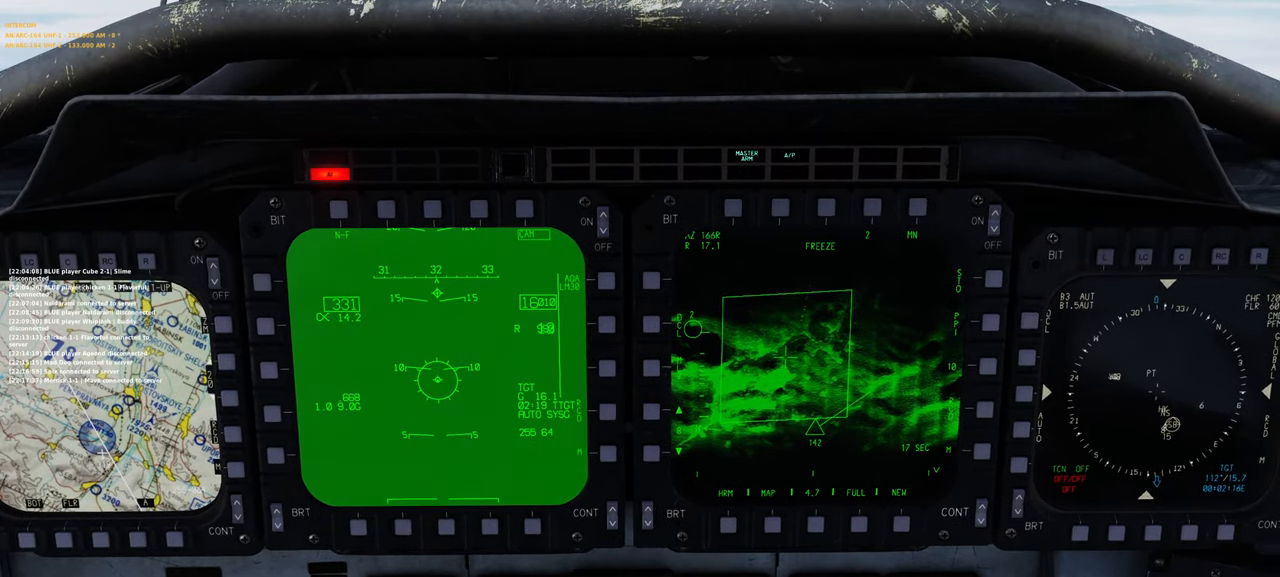
{"buttons": ["L1"], "left_stick": "center", "right_stick": "center", "events": [[350, "L1", "down"]]}
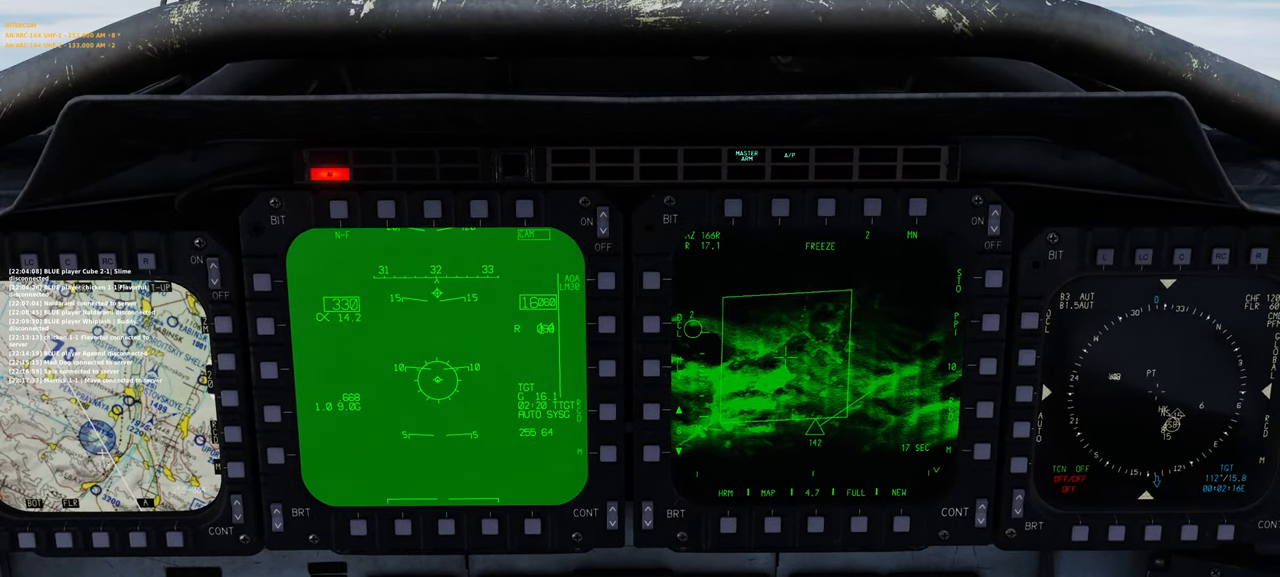
{"buttons": ["L1"], "left_stick": "center", "right_stick": "center", "events": [[83, "R2", "down"], [150, "R2", "up"]]}
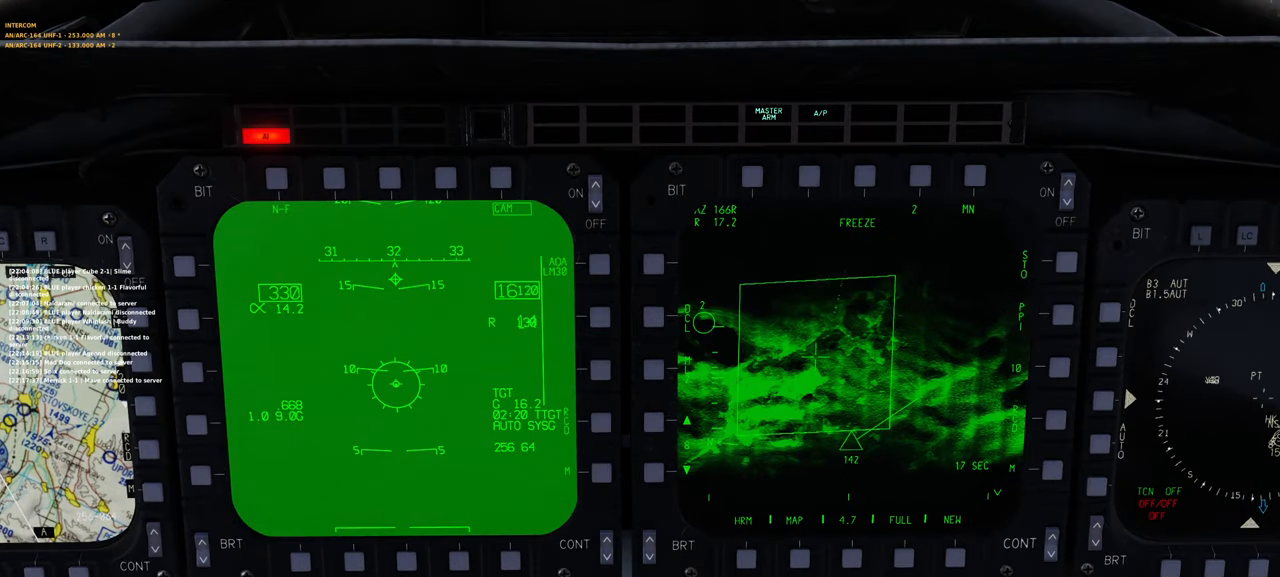
{"buttons": [], "left_stick": "center", "right_stick": "center", "events": [[83, "L1", "up"]]}
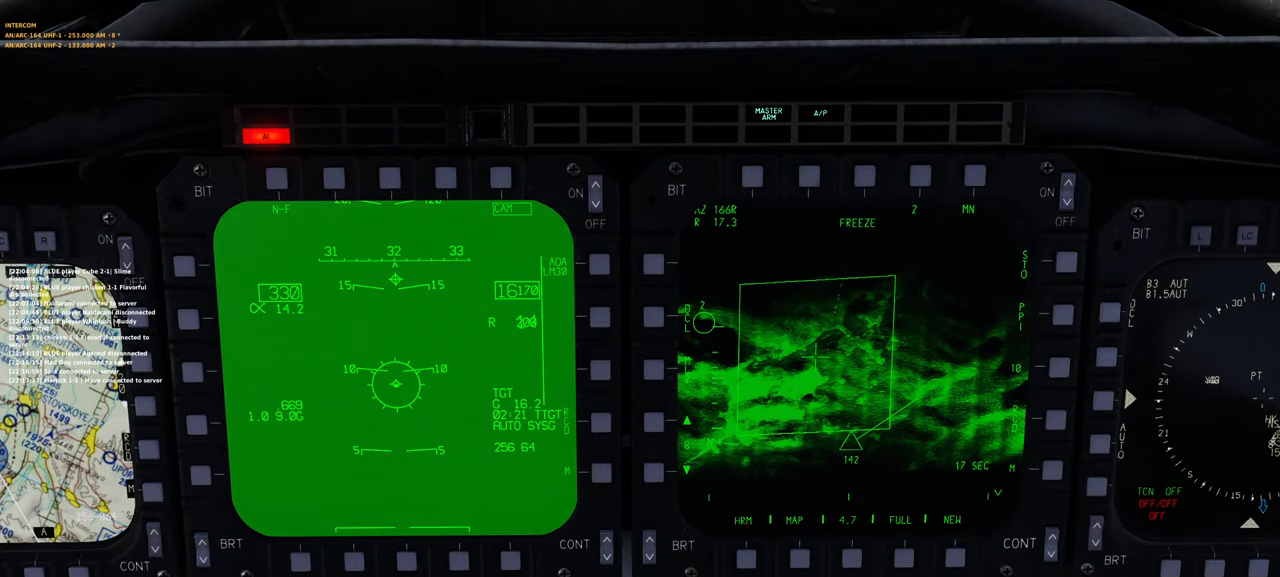
{"buttons": [], "left_stick": "center", "right_stick": "center", "events": []}
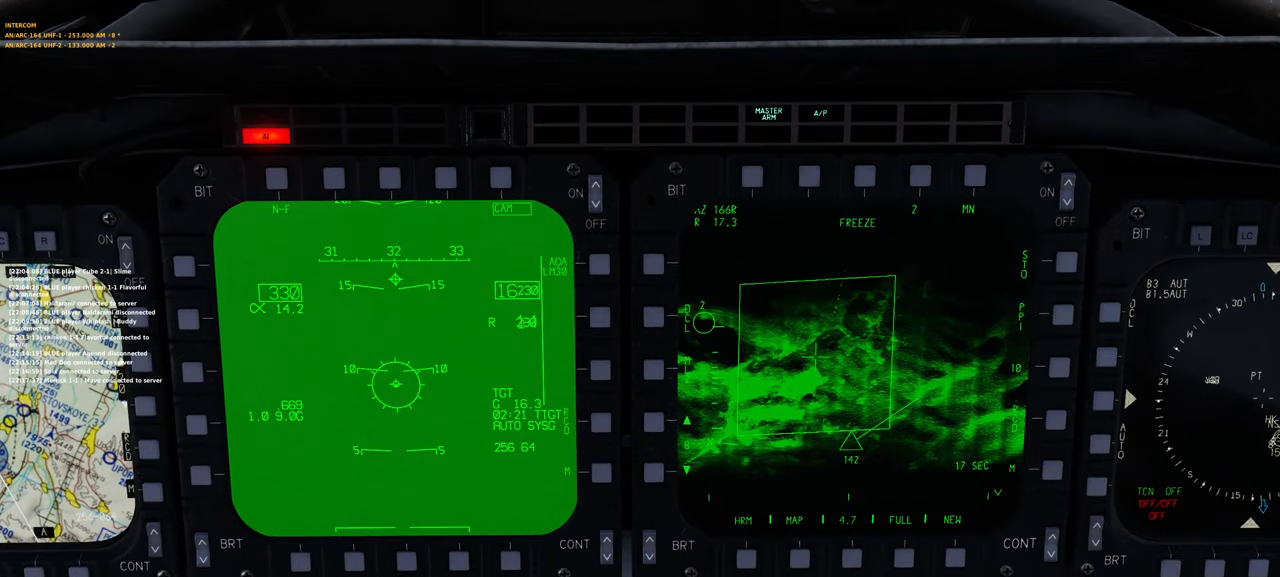
{"buttons": ["L1"], "left_stick": "center", "right_stick": "center", "events": [[467, "L1", "down"]]}
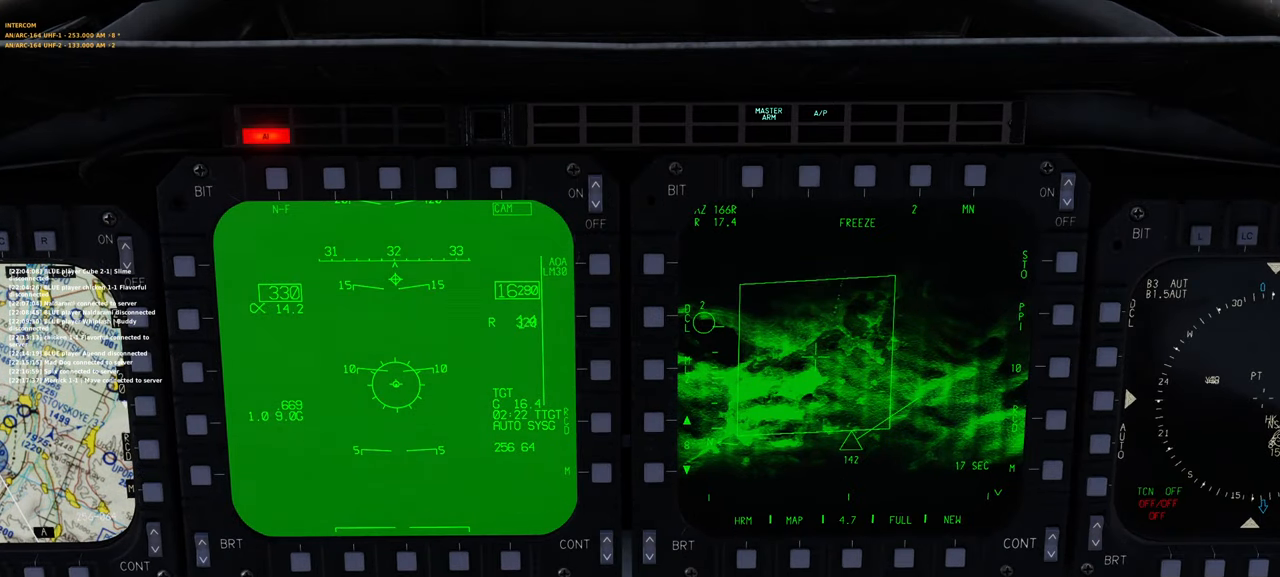
{"buttons": ["L1"], "left_stick": "center", "right_stick": "center", "events": [[100, "L2", "down"], [333, "L2", "up"]]}
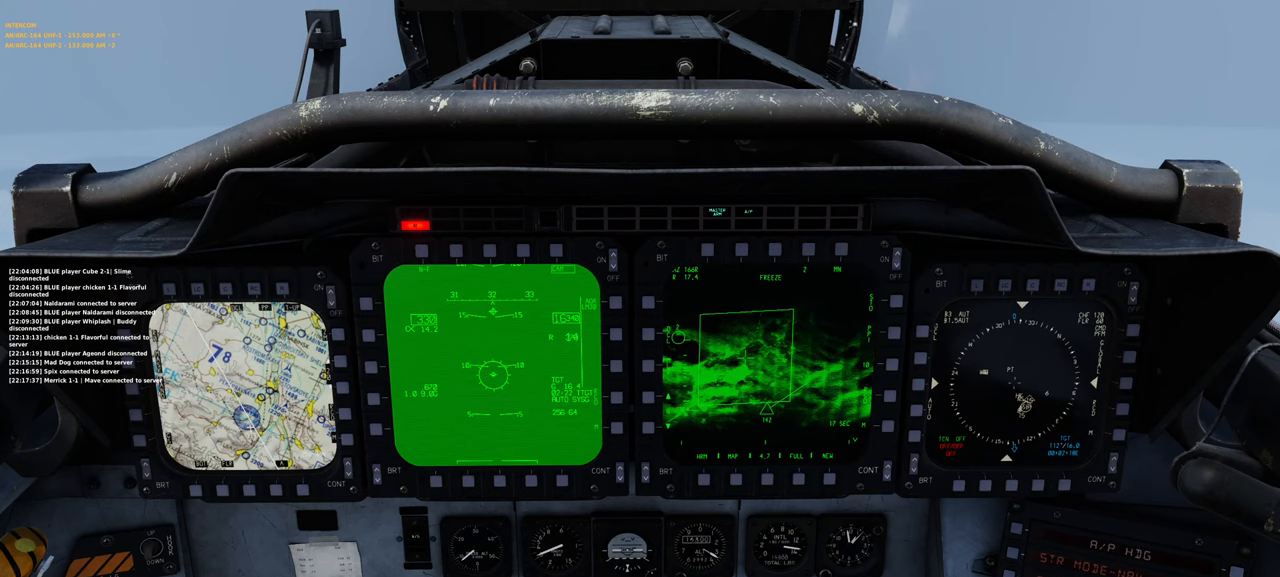
{"buttons": [], "left_stick": "center", "right_stick": "center", "events": [[33, "L1", "up"]]}
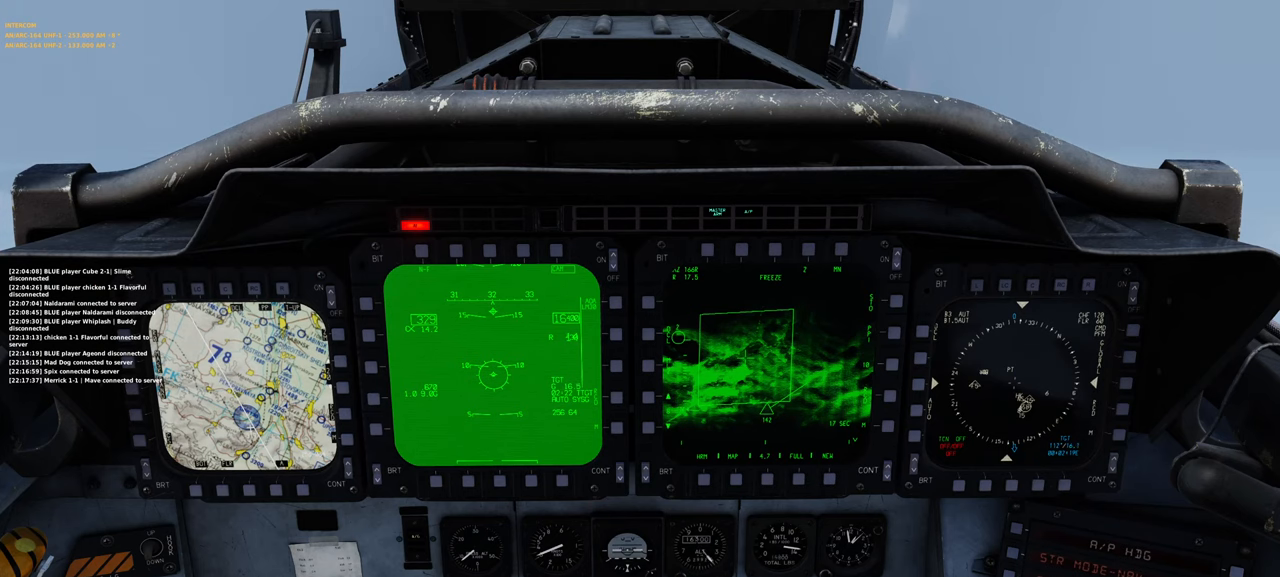
{"buttons": [], "left_stick": "center", "right_stick": "center", "events": []}
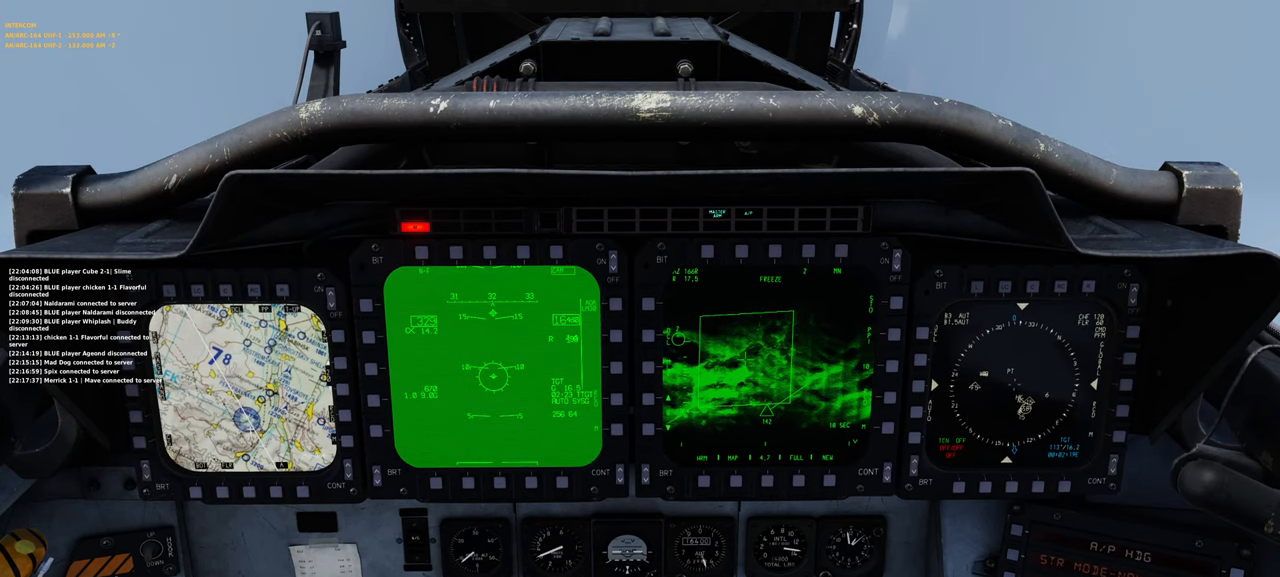
{"buttons": [], "left_stick": "center", "right_stick": "center", "events": []}
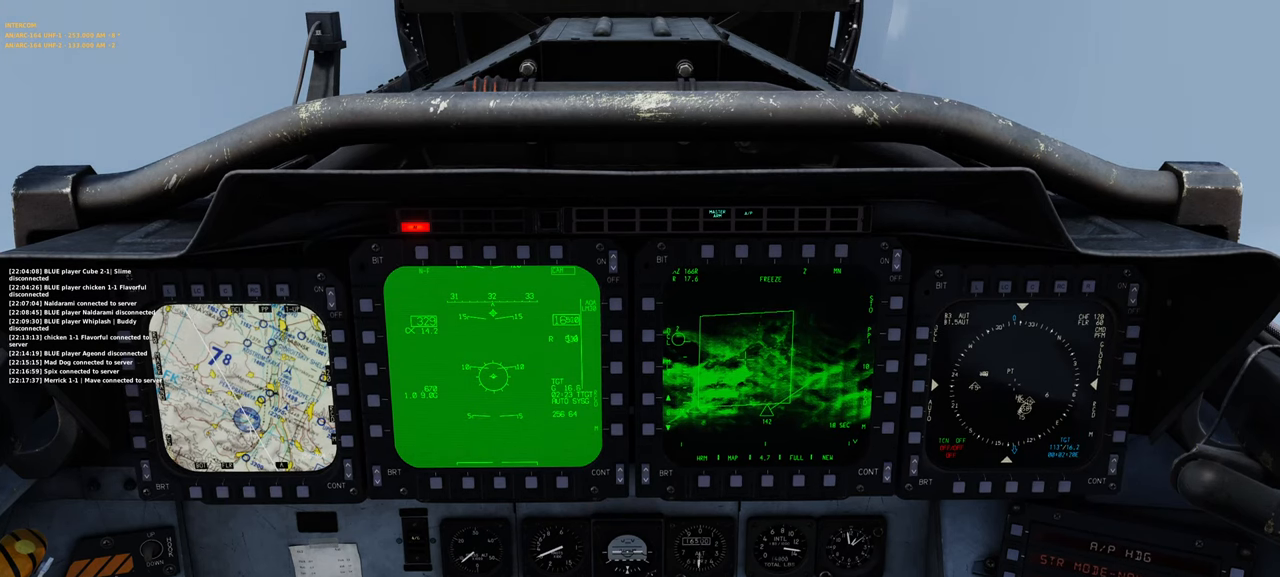
{"buttons": [], "left_stick": "center", "right_stick": "center", "events": []}
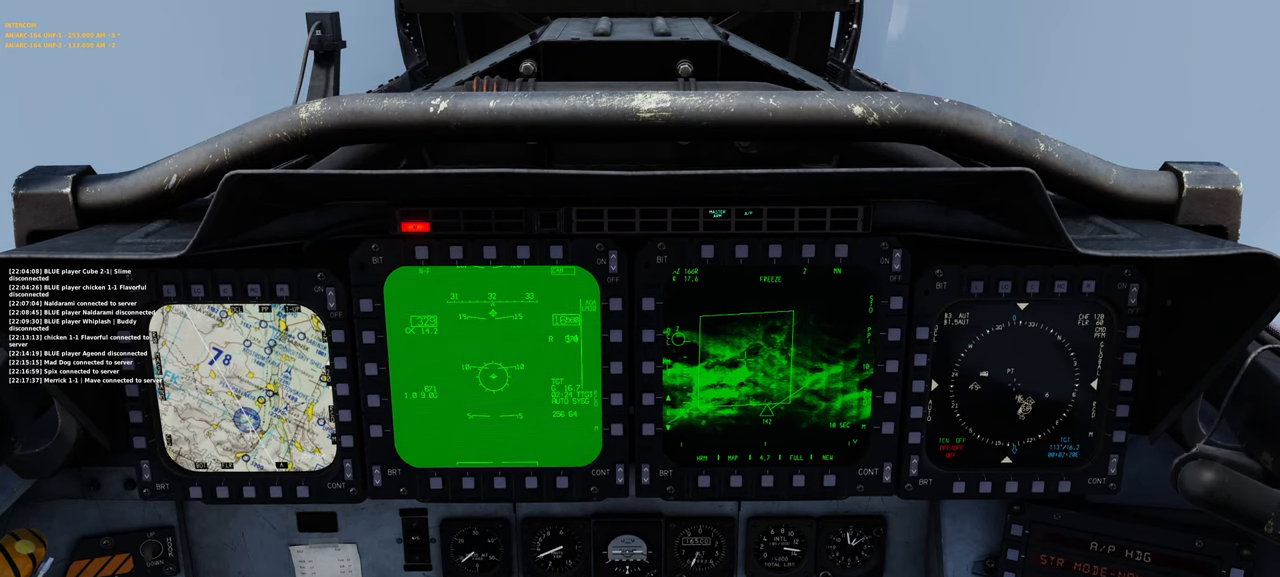
{"buttons": [], "left_stick": "center", "right_stick": "center", "events": []}
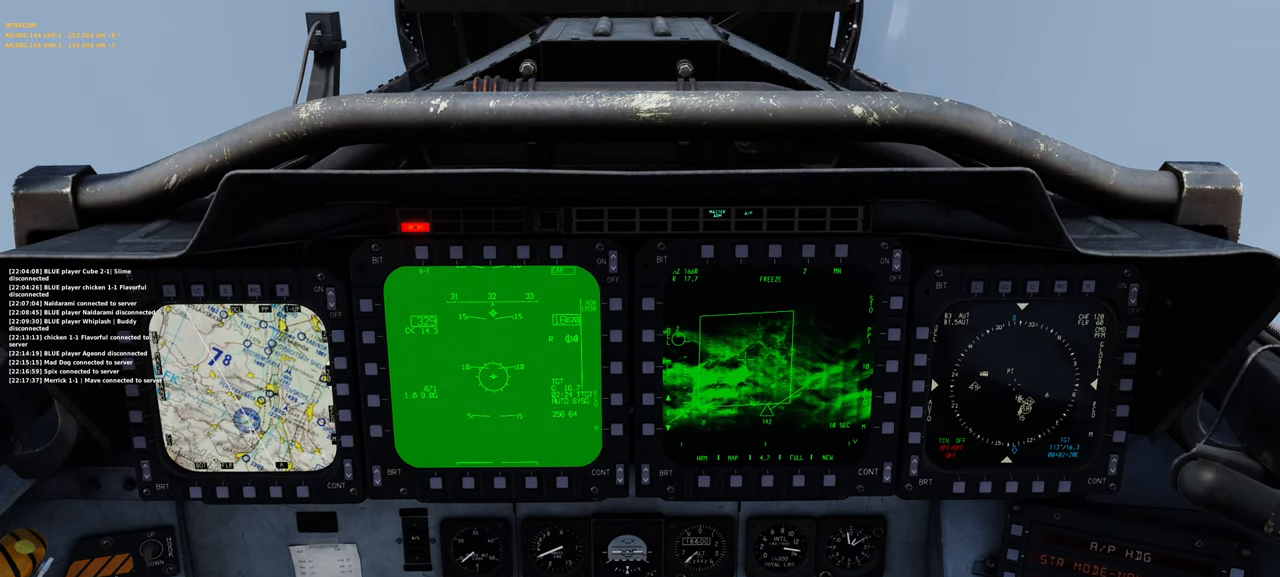
{"buttons": [], "left_stick": "center", "right_stick": "center", "events": []}
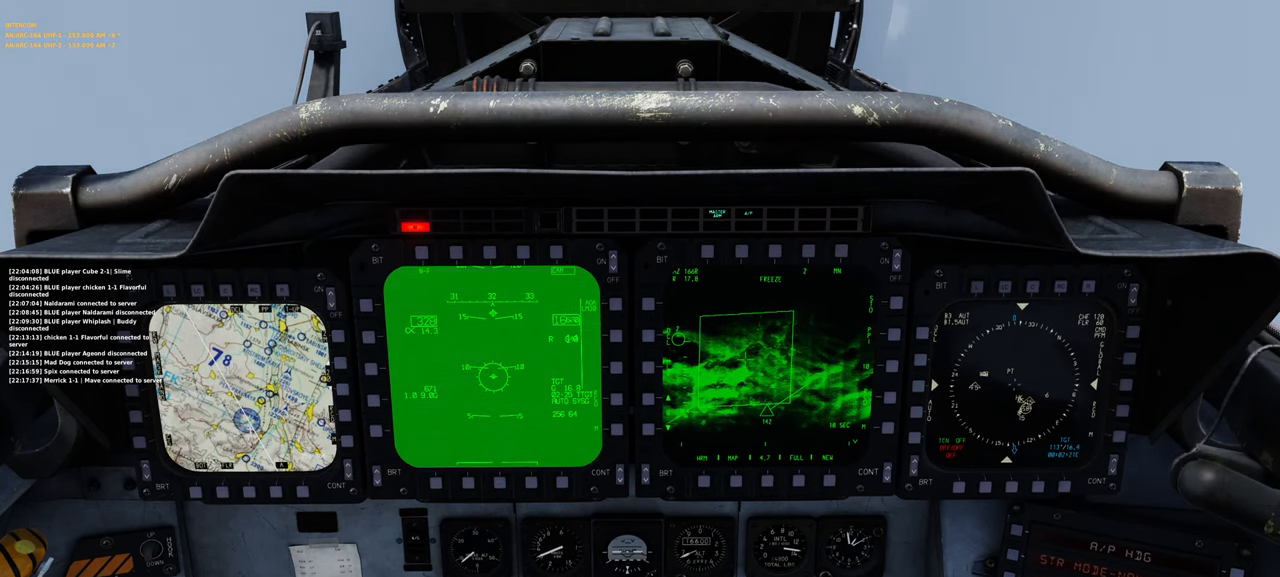
{"buttons": [], "left_stick": "center", "right_stick": "center", "events": []}
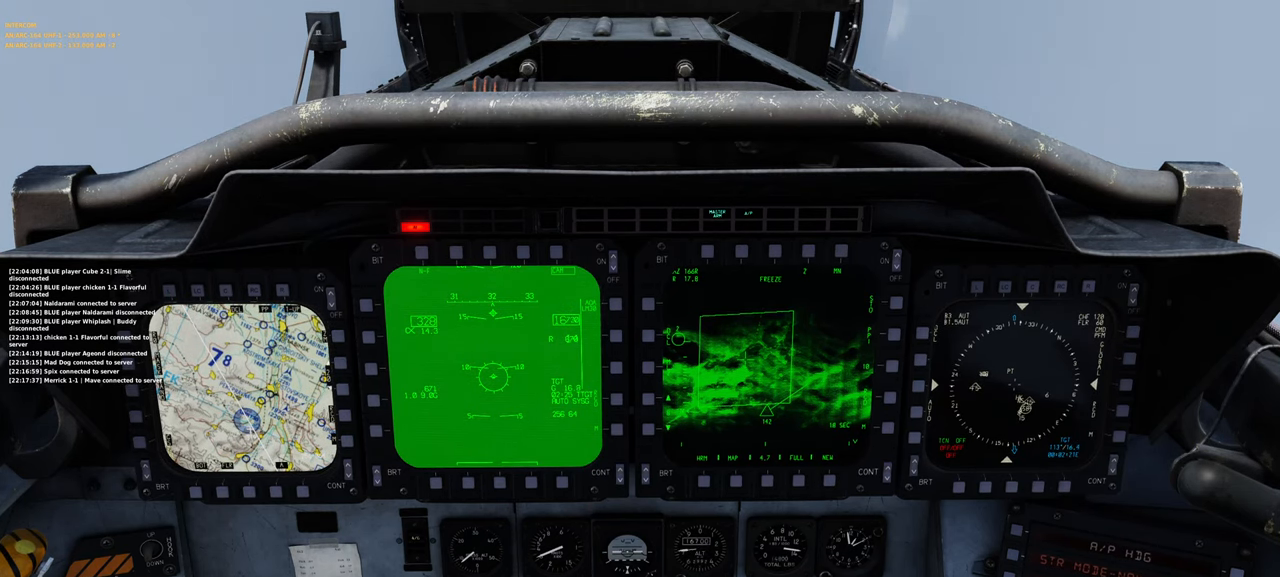
{"buttons": [], "left_stick": "center", "right_stick": "center", "events": [[83, "B", "down"], [150, "B", "up"], [267, "B", "down"], [317, "B", "up"]]}